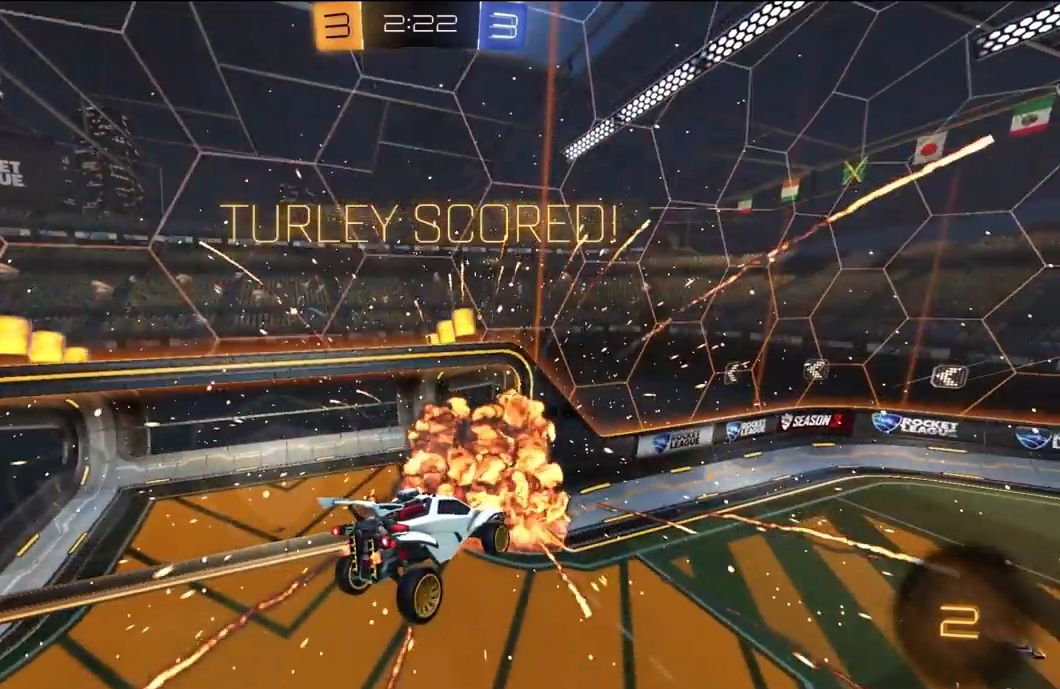
Gameplay with a controller (Xbox layout); each line is a JSON object with the inputs held at the frame after it (dt_ms = milliseconds from this image to that frame). "events" lists button and stick changes between this image and that frame as [ms after this image, input, new state], when the widget could be followed in between.
{"dt_ms": 500, "buttons": [], "left_stick": "center", "right_stick": "center", "events": []}
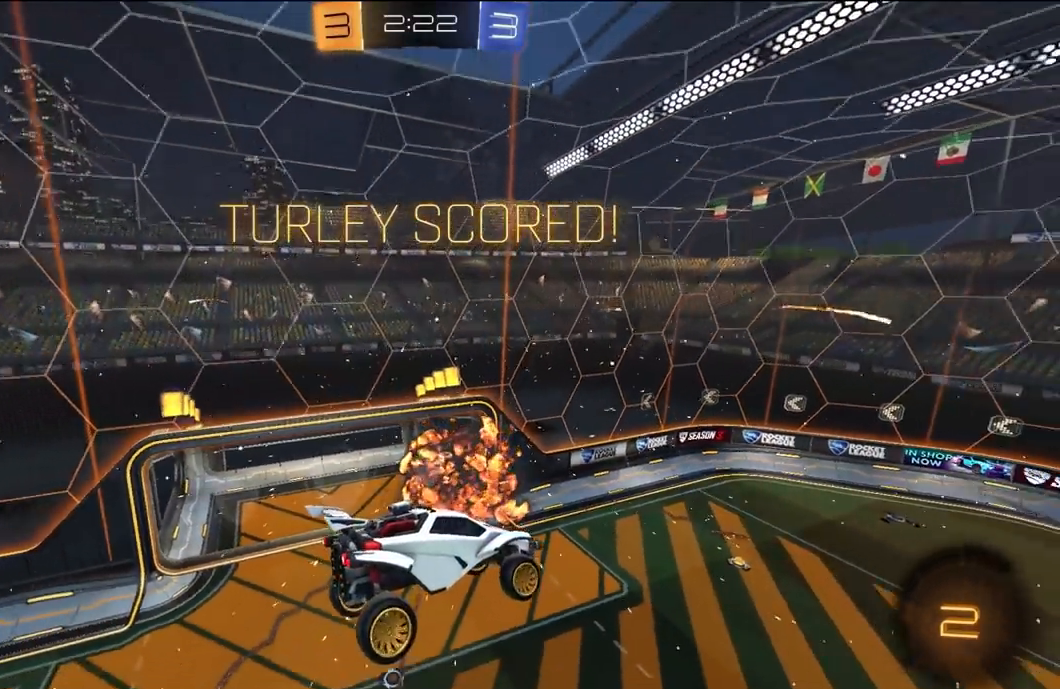
{"dt_ms": 500, "buttons": [], "left_stick": "center", "right_stick": "center", "events": []}
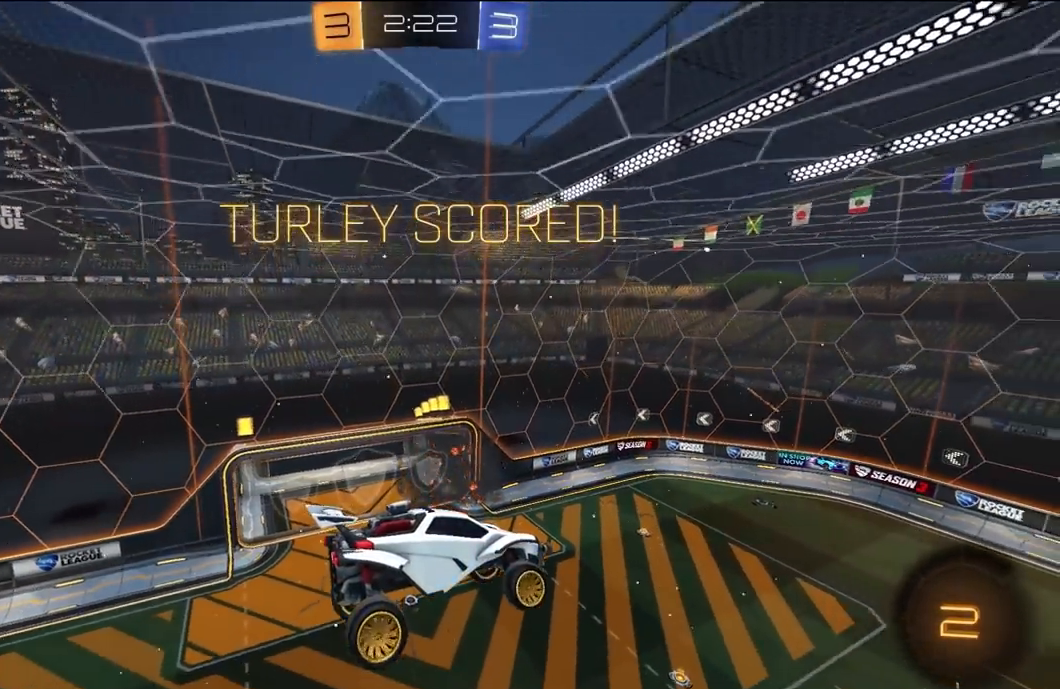
{"dt_ms": 500, "buttons": [], "left_stick": "center", "right_stick": "center", "events": []}
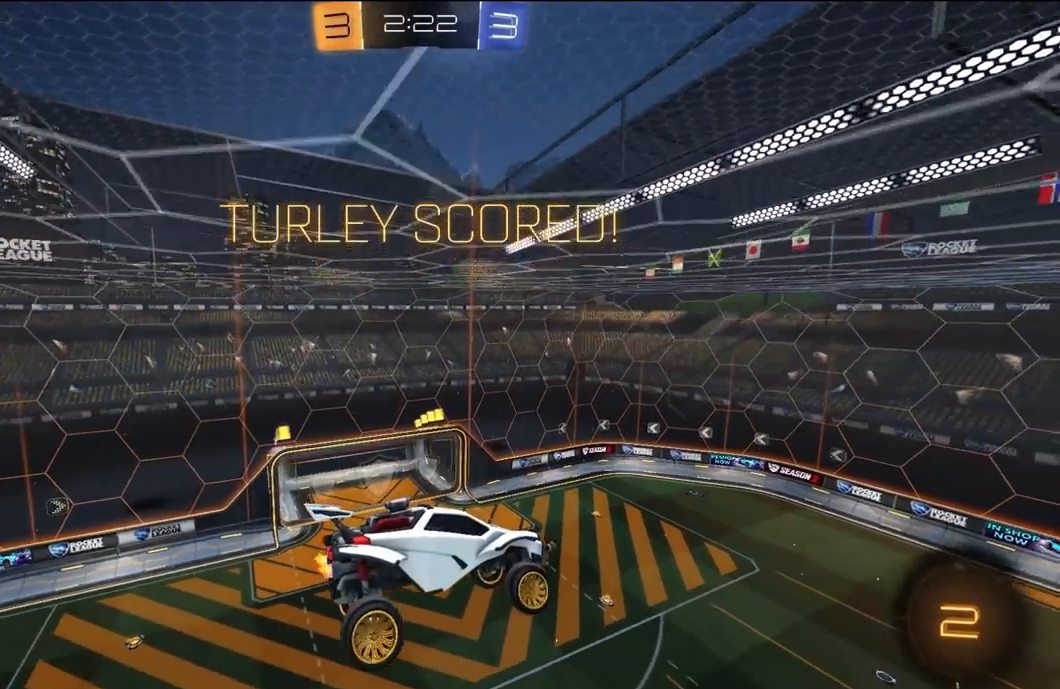
{"dt_ms": 500, "buttons": [], "left_stick": "center", "right_stick": "center", "events": []}
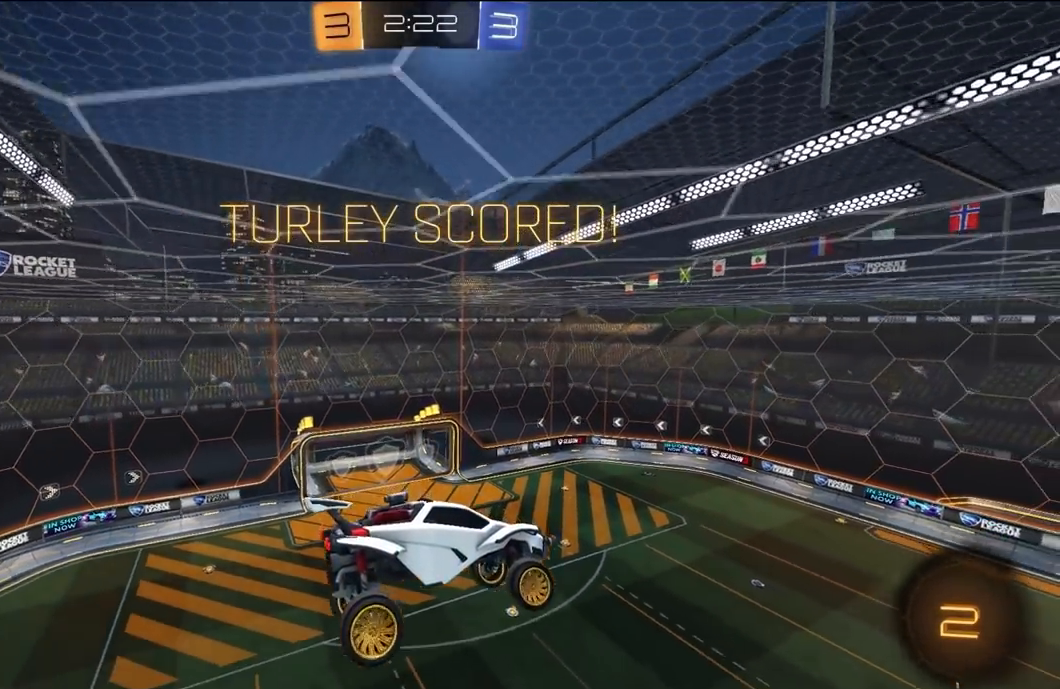
{"dt_ms": 500, "buttons": ["A"], "left_stick": "center", "right_stick": "center", "events": [[483, "A", "down"]]}
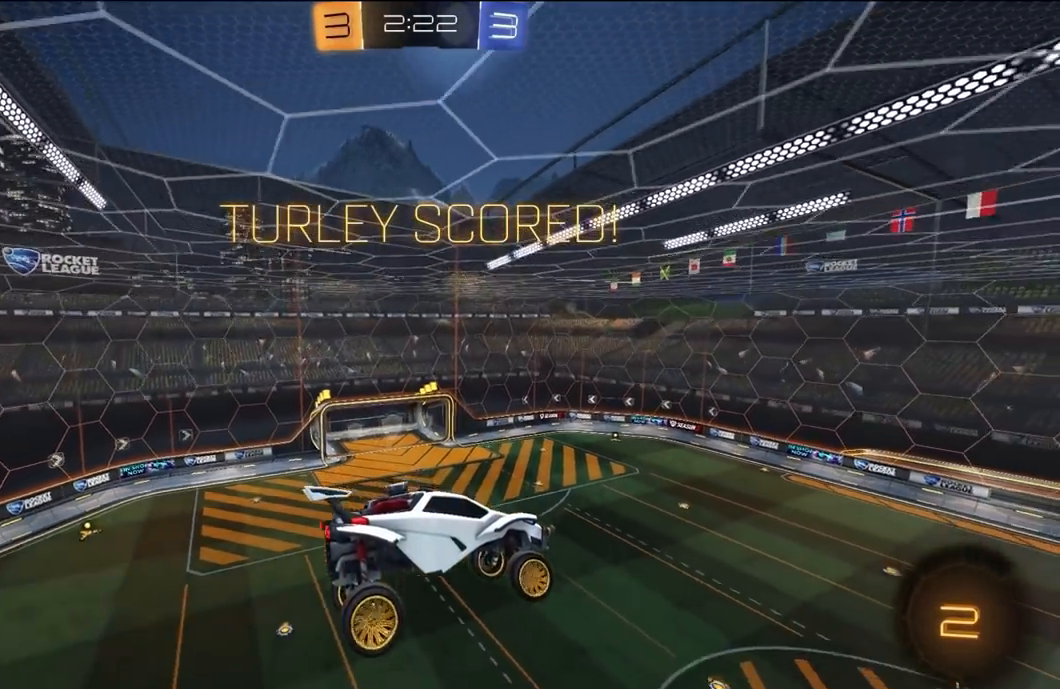
{"dt_ms": 500, "buttons": [], "left_stick": "center", "right_stick": "center", "events": [[50, "A", "up"], [117, "A", "down"], [217, "A", "up"], [283, "A", "down"], [350, "A", "up"], [417, "A", "down"], [483, "A", "up"]]}
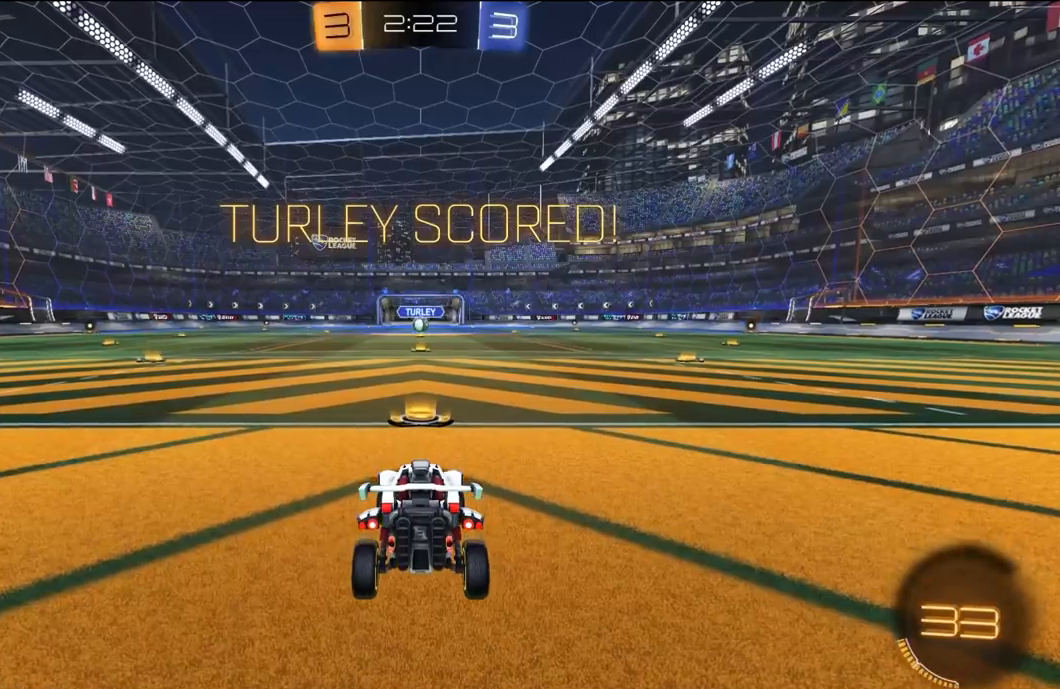
{"dt_ms": 500, "buttons": ["R1", "R2"], "left_stick": "center", "right_stick": "center", "events": [[83, "R2", "down"], [150, "R1", "down"]]}
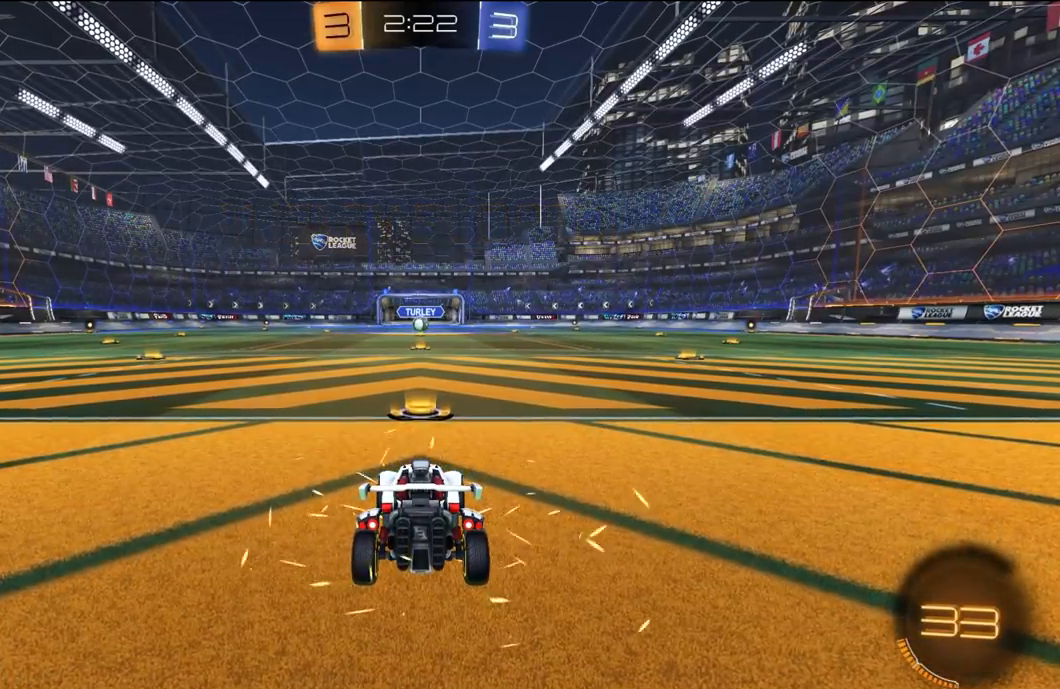
{"dt_ms": 500, "buttons": ["R1", "R2"], "left_stick": "center", "right_stick": "center", "events": []}
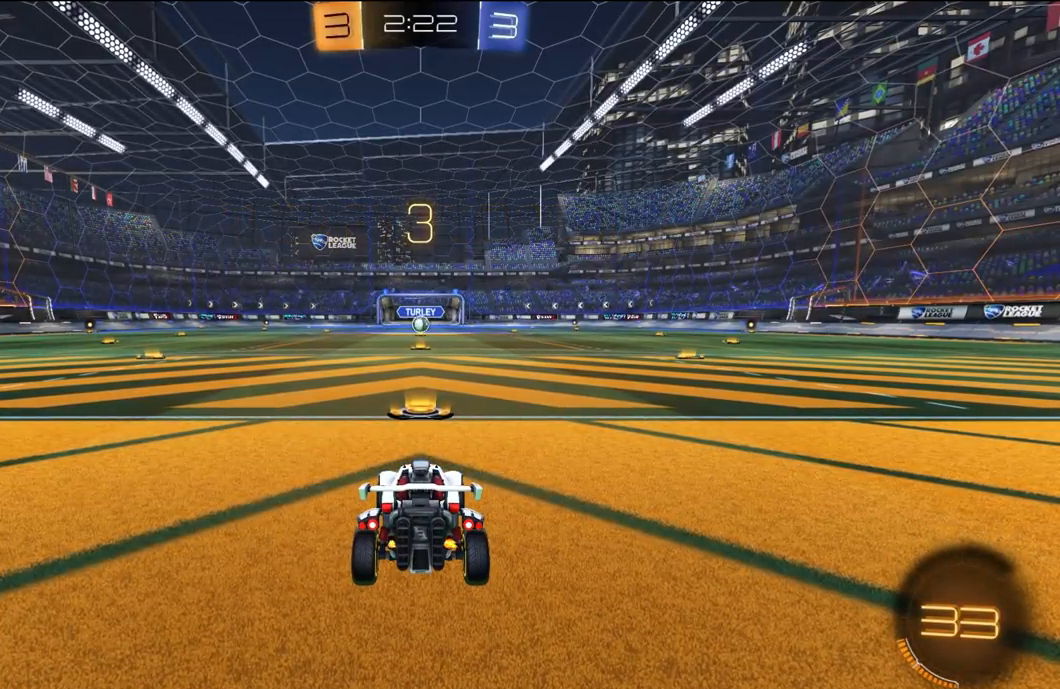
{"dt_ms": 500, "buttons": ["R1", "R2"], "left_stick": "center", "right_stick": "center", "events": []}
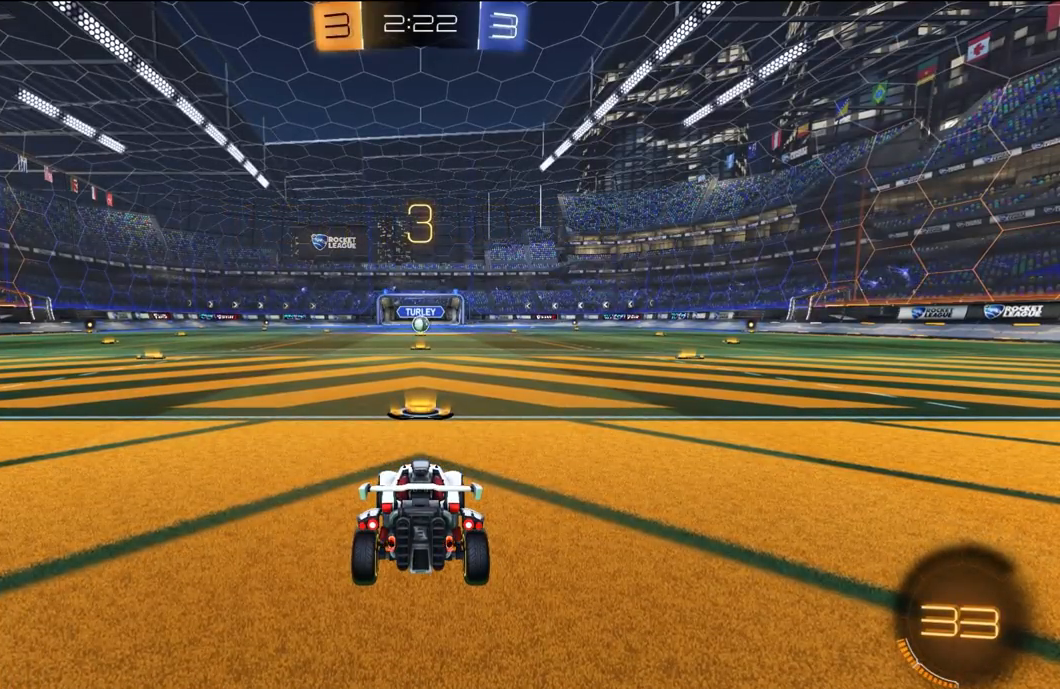
{"dt_ms": 500, "buttons": ["R1", "R2"], "left_stick": "center", "right_stick": "center", "events": []}
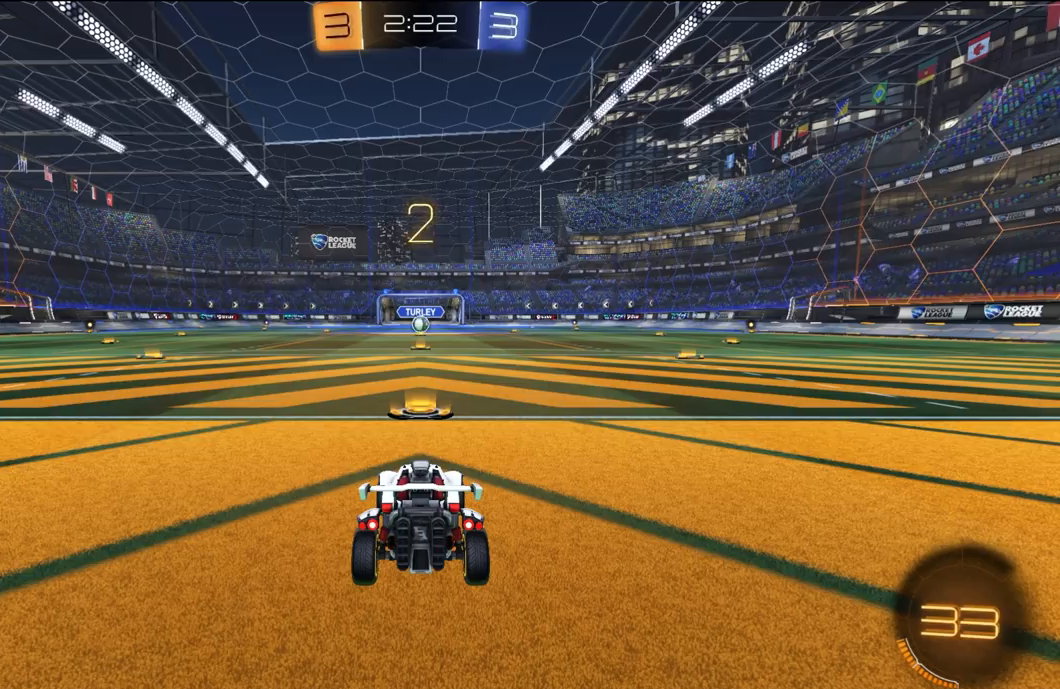
{"dt_ms": 500, "buttons": ["R1", "R2"], "left_stick": "center", "right_stick": "center", "events": [[350, "Y", "down"], [450, "Y", "up"]]}
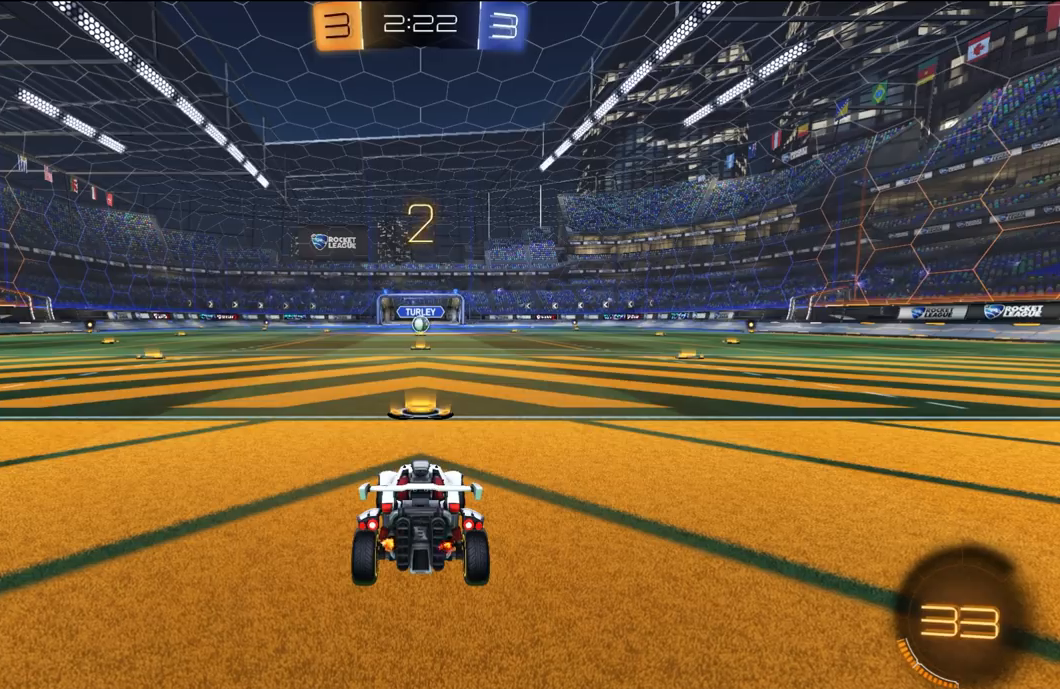
{"dt_ms": 500, "buttons": ["R1", "R2"], "left_stick": "center", "right_stick": "down", "events": [[17, "Y", "down"], [117, "Y", "up"], [283, "right_stick", "down"], [417, "right_stick", "center"], [483, "right_stick", "down"]]}
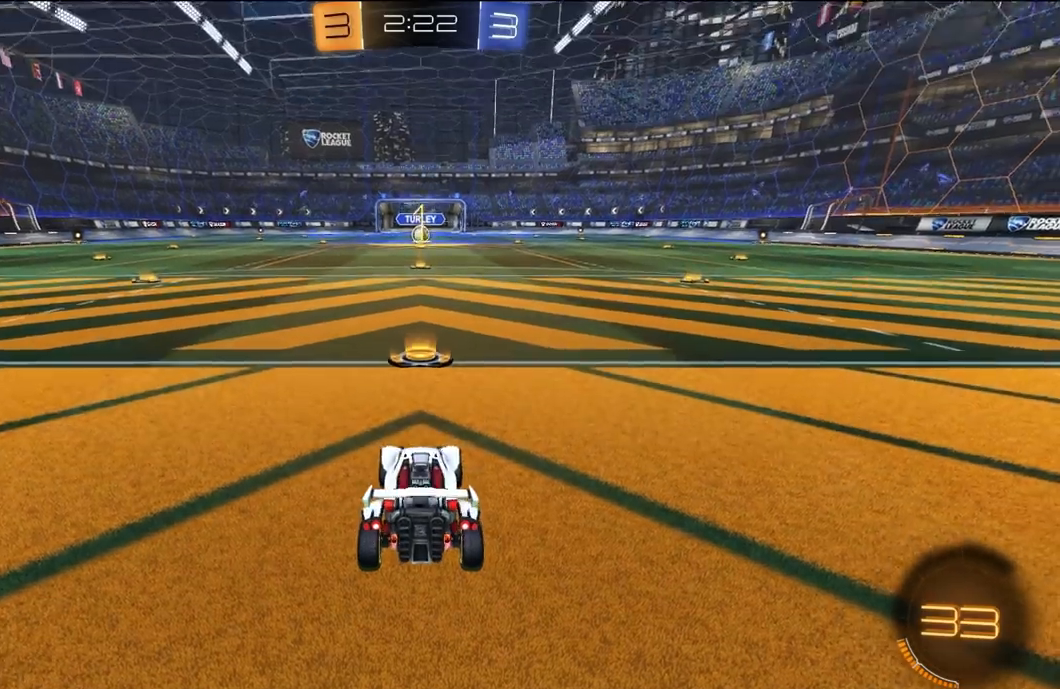
{"dt_ms": 500, "buttons": ["R1", "R2"], "left_stick": "center", "right_stick": "center", "events": [[117, "right_stick", "center"]]}
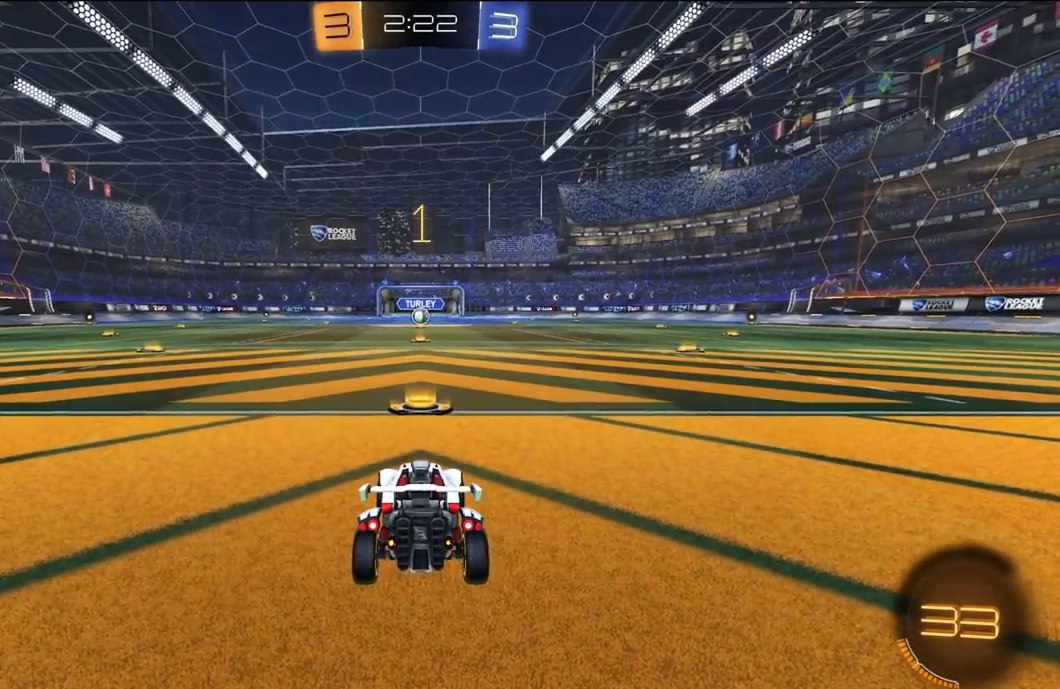
{"dt_ms": 500, "buttons": ["R1", "R2"], "left_stick": "center", "right_stick": "center", "events": []}
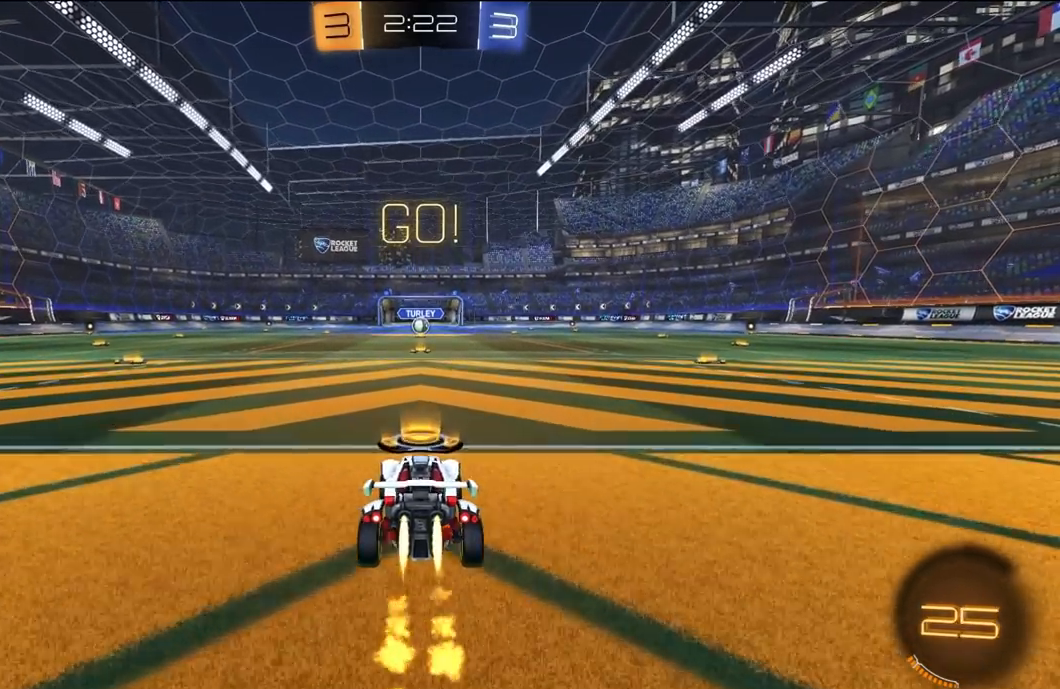
{"dt_ms": 500, "buttons": ["Y", "L1", "R1", "R2", "L3"], "left_stick": "down-left", "right_stick": "center", "events": [[83, "left_stick", "right"], [183, "A", "down"], [217, "left_stick", "up-left"], [250, "L1", "down"], [250, "L3", "down"], [317, "A", "up"], [317, "Y", "down"], [317, "left_stick", "down-left"], [383, "Y", "up"], [483, "Y", "down"]]}
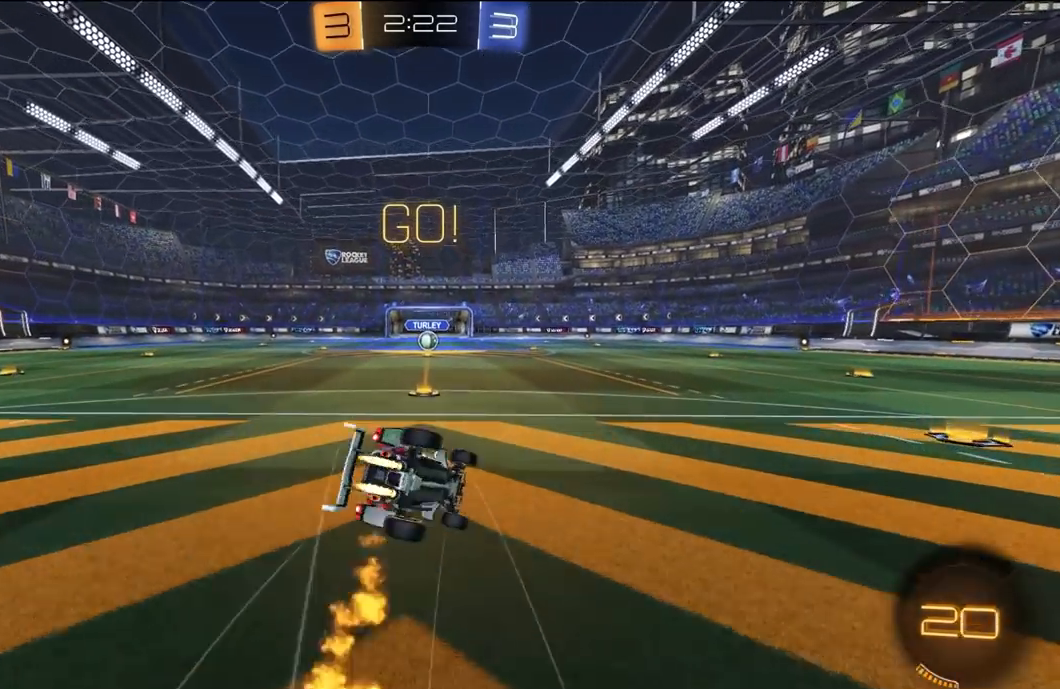
{"dt_ms": 500, "buttons": ["L1", "R2"], "left_stick": "down-left", "right_stick": "center", "events": [[83, "Y", "up"], [150, "L3", "up"], [417, "R1", "up"]]}
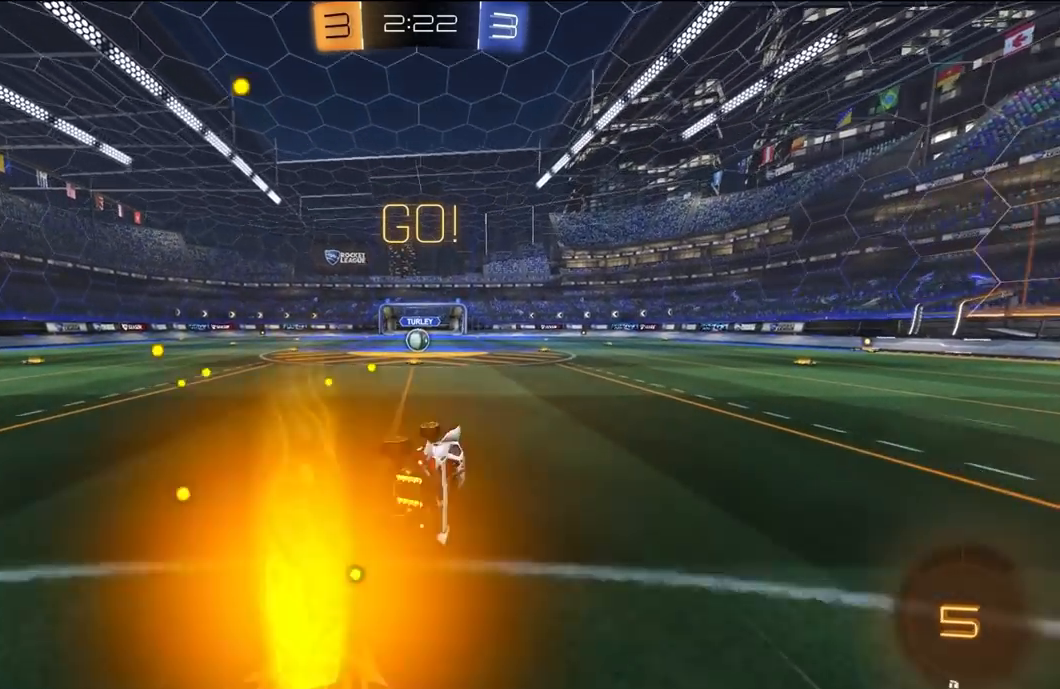
{"dt_ms": 500, "buttons": ["R2"], "left_stick": "center", "right_stick": "center", "events": [[50, "R2", "up"], [50, "left_stick", "left"], [83, "L1", "up"], [83, "R2", "down"], [350, "left_stick", "center"]]}
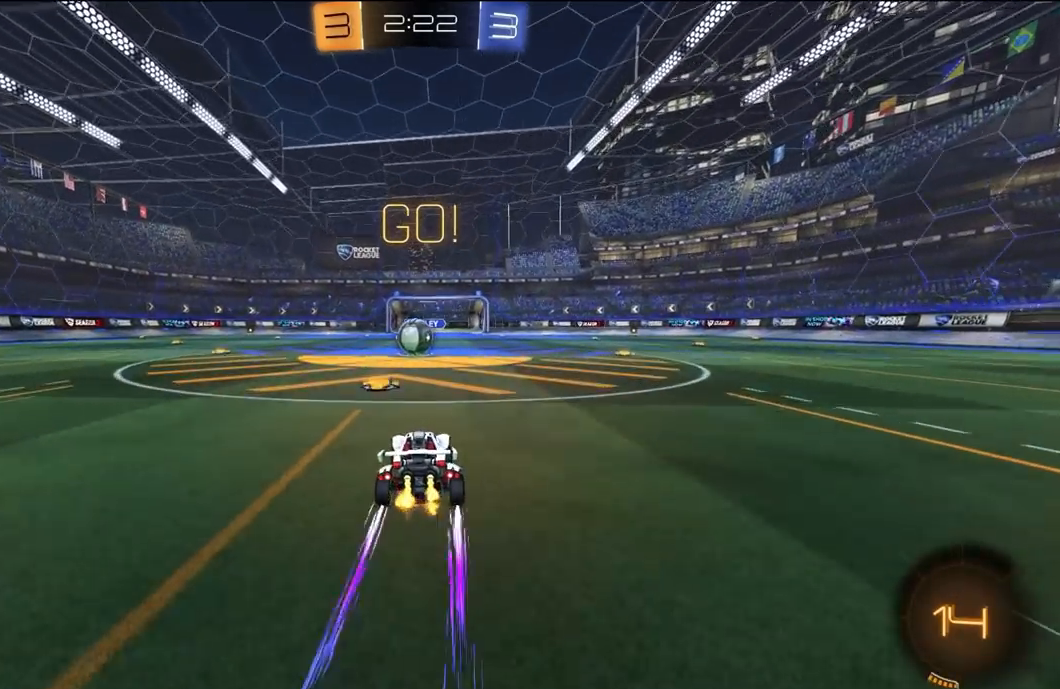
{"dt_ms": 500, "buttons": ["R2"], "left_stick": "center", "right_stick": "center", "events": [[433, "A", "down"], [500, "A", "up"]]}
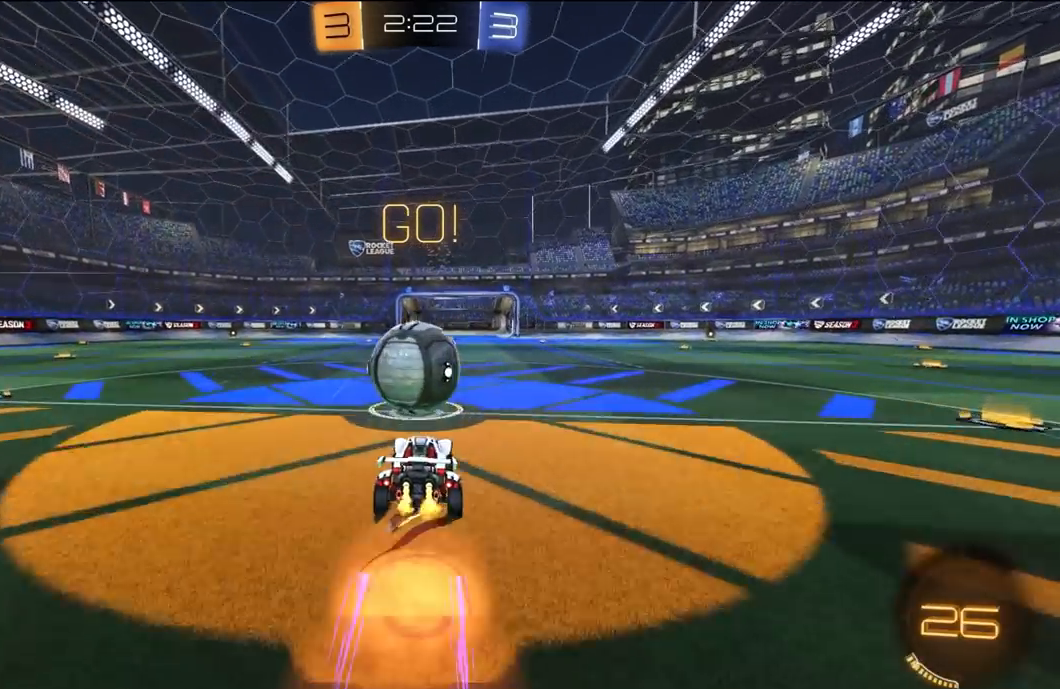
{"dt_ms": 500, "buttons": ["L1", "R2"], "left_stick": "down-left", "right_stick": "center", "events": [[67, "left_stick", "left"], [100, "L1", "down"], [100, "L3", "down"], [133, "A", "down"], [200, "A", "up"], [233, "left_stick", "down-left"], [267, "L3", "up"]]}
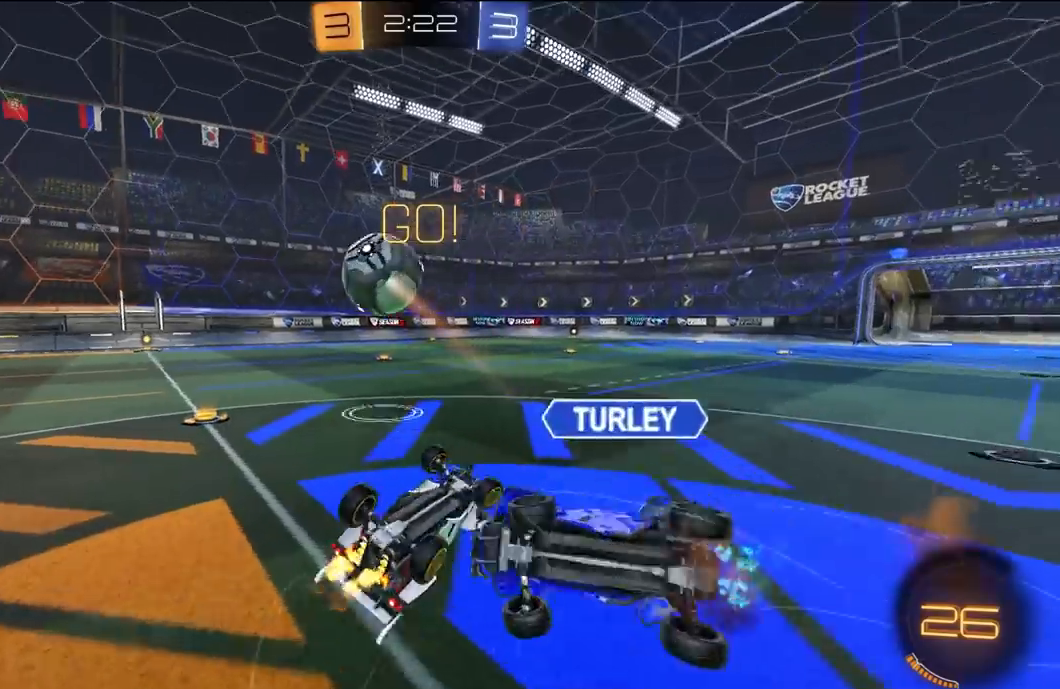
{"dt_ms": 500, "buttons": ["R2"], "left_stick": "center", "right_stick": "center", "events": [[400, "L1", "up"], [400, "left_stick", "up-left"], [500, "left_stick", "center"]]}
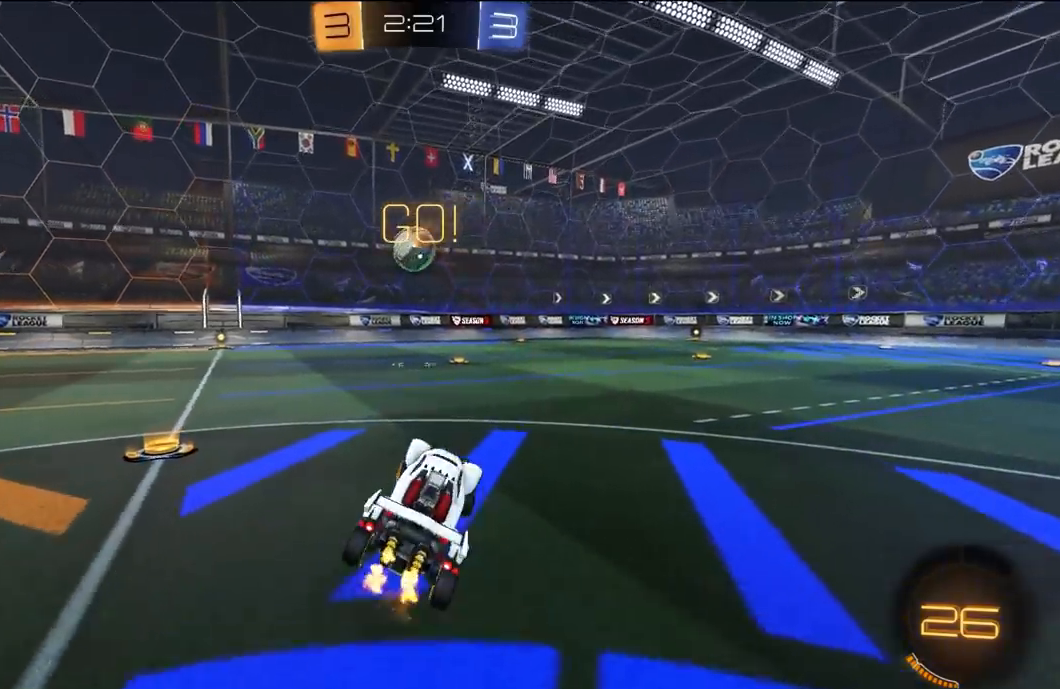
{"dt_ms": 1000, "buttons": ["R2"], "left_stick": "right", "right_stick": "center"}
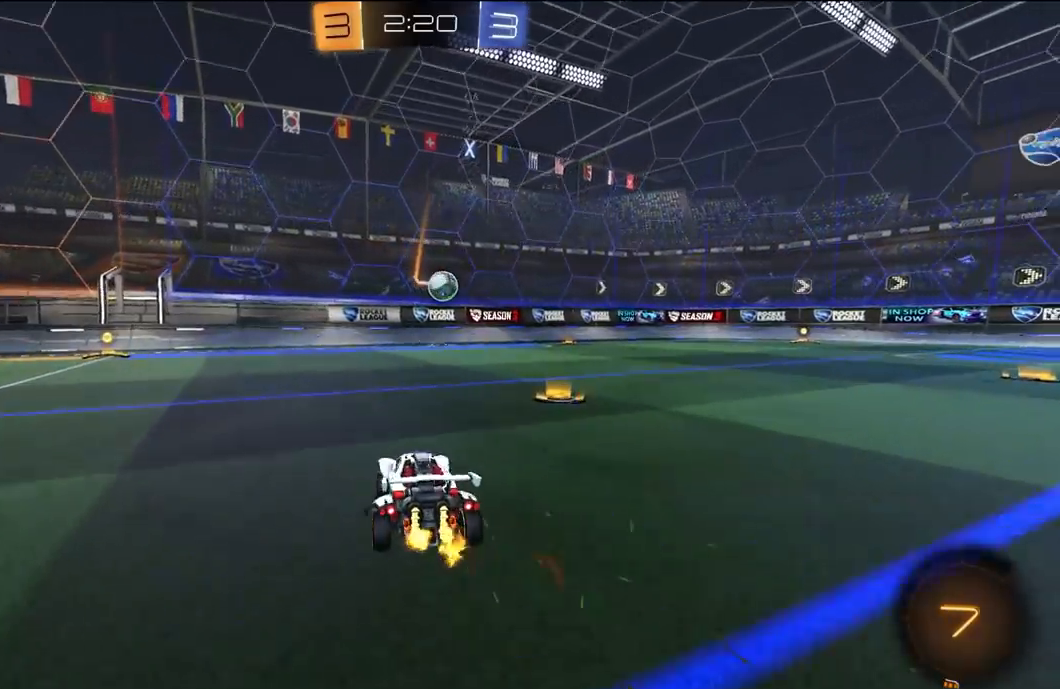
{"dt_ms": 1000, "buttons": ["R2"], "left_stick": "right", "right_stick": "center"}
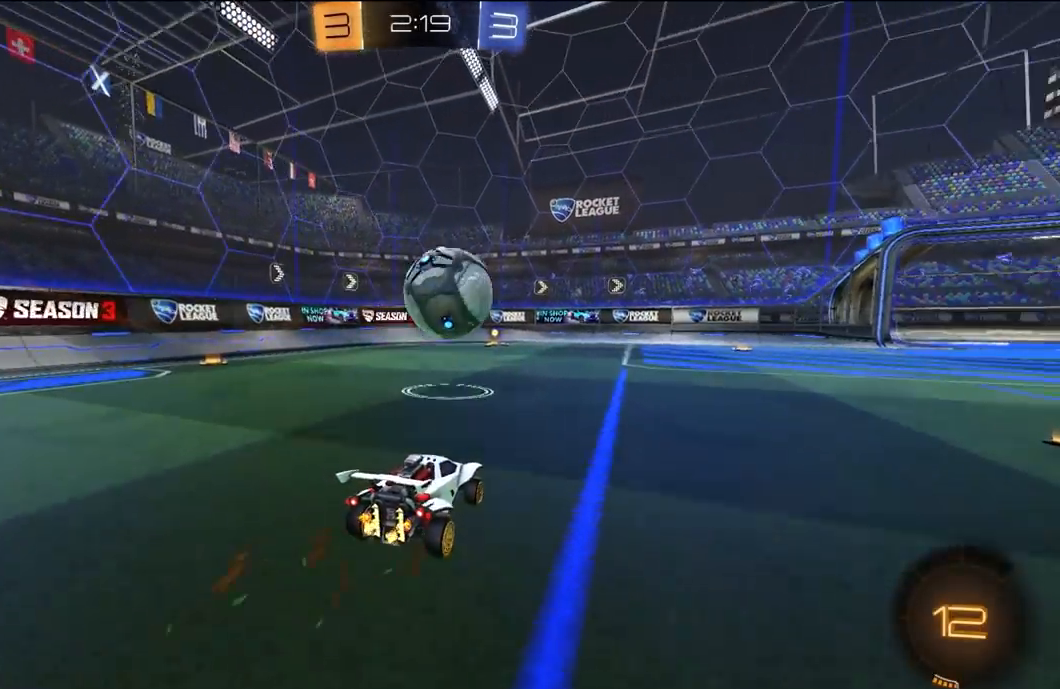
{"dt_ms": 500, "buttons": ["L1", "R2", "L3"], "left_stick": "right", "right_stick": "center", "events": [[33, "R1", "down"], [67, "A", "down"], [100, "left_stick", "center"], [167, "A", "up"], [167, "left_stick", "right"], [200, "L1", "down"], [233, "A", "down"], [233, "L3", "down"], [300, "A", "up"], [300, "B", "down"], [300, "X", "down"], [300, "Y", "down"], [333, "B", "up"], [333, "X", "up"], [367, "Y", "up"], [433, "Y", "down"], [500, "R1", "up"], [500, "Y", "up"]]}
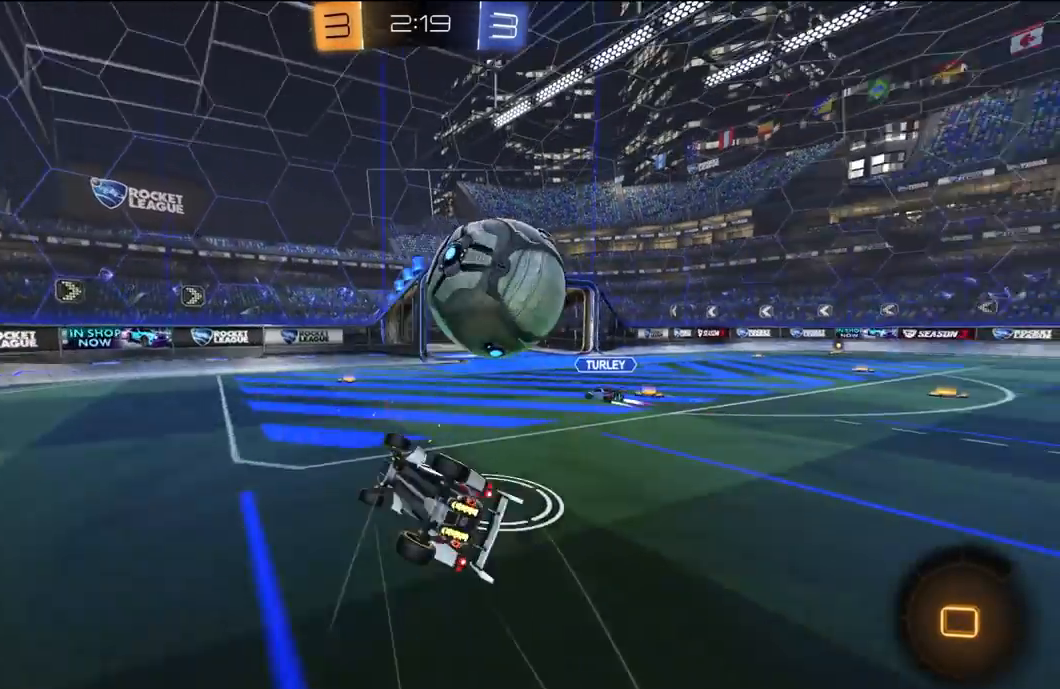
{"dt_ms": 500, "buttons": ["R2"], "left_stick": "up-right", "right_stick": "center", "events": [[67, "L3", "up"], [67, "Y", "down"], [200, "Y", "up"], [367, "Y", "down"], [433, "L1", "up"], [433, "left_stick", "up-right"], [467, "Y", "up"]]}
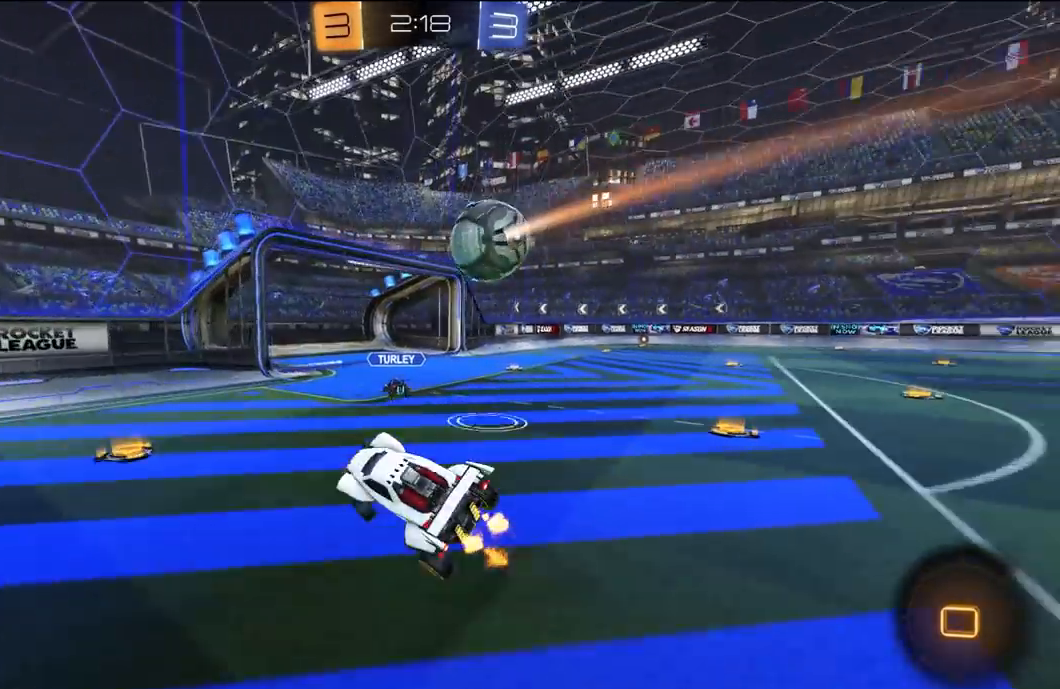
{"dt_ms": 500, "buttons": ["R2"], "left_stick": "right", "right_stick": "center", "events": [[167, "left_stick", "right"]]}
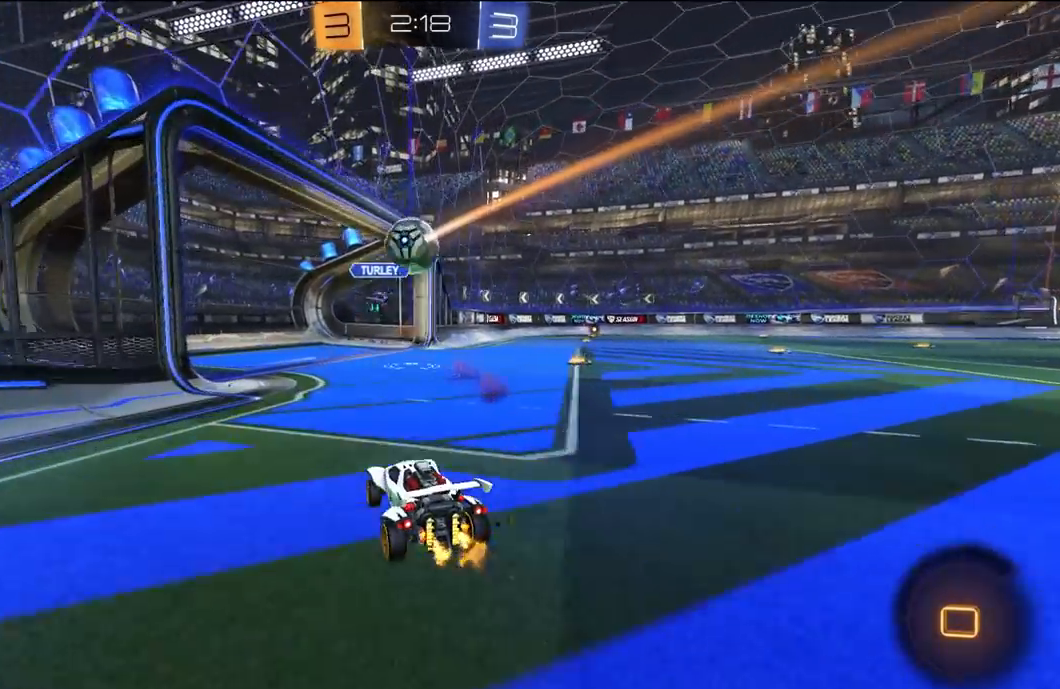
{"dt_ms": 500, "buttons": ["R2"], "left_stick": "right", "right_stick": "center", "events": [[233, "L1", "down"], [300, "L1", "up"]]}
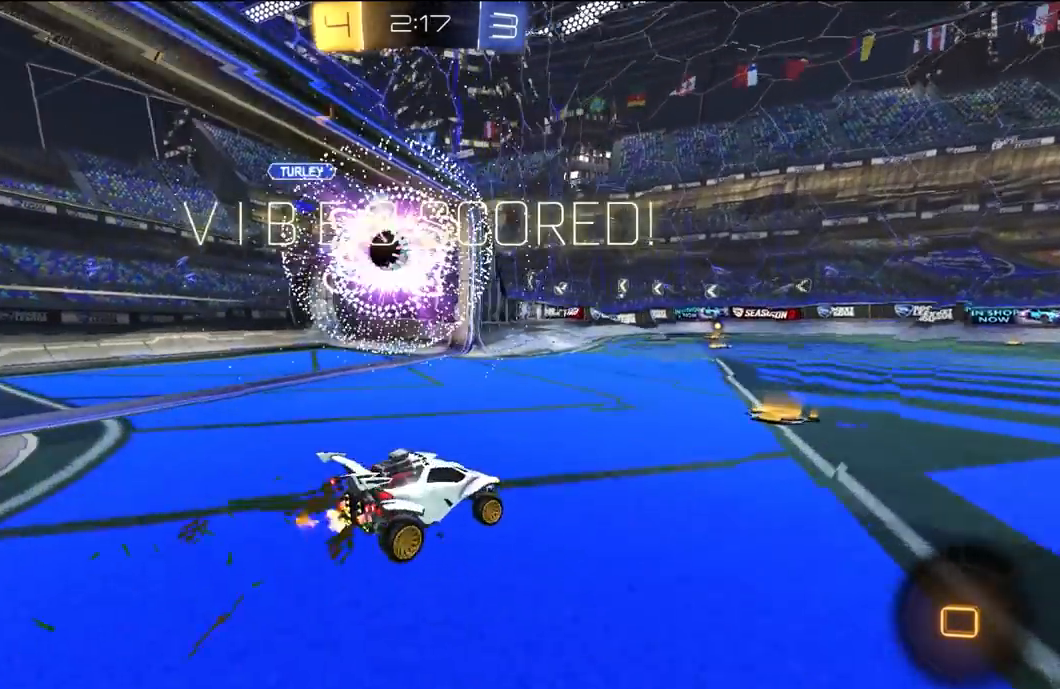
{"dt_ms": 500, "buttons": ["L2"], "left_stick": "center", "right_stick": "center", "events": [[67, "left_stick", "center"], [233, "Y", "down"], [300, "Y", "up"], [367, "R2", "up"], [433, "L2", "down"]]}
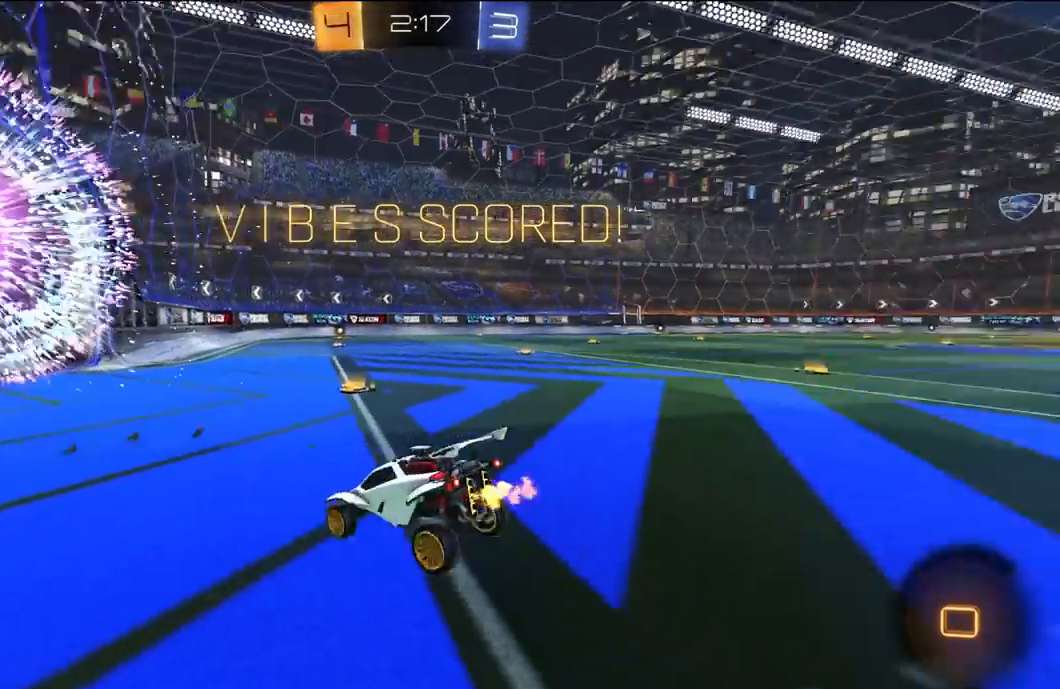
{"dt_ms": 500, "buttons": ["L2"], "left_stick": "center", "right_stick": "center", "events": []}
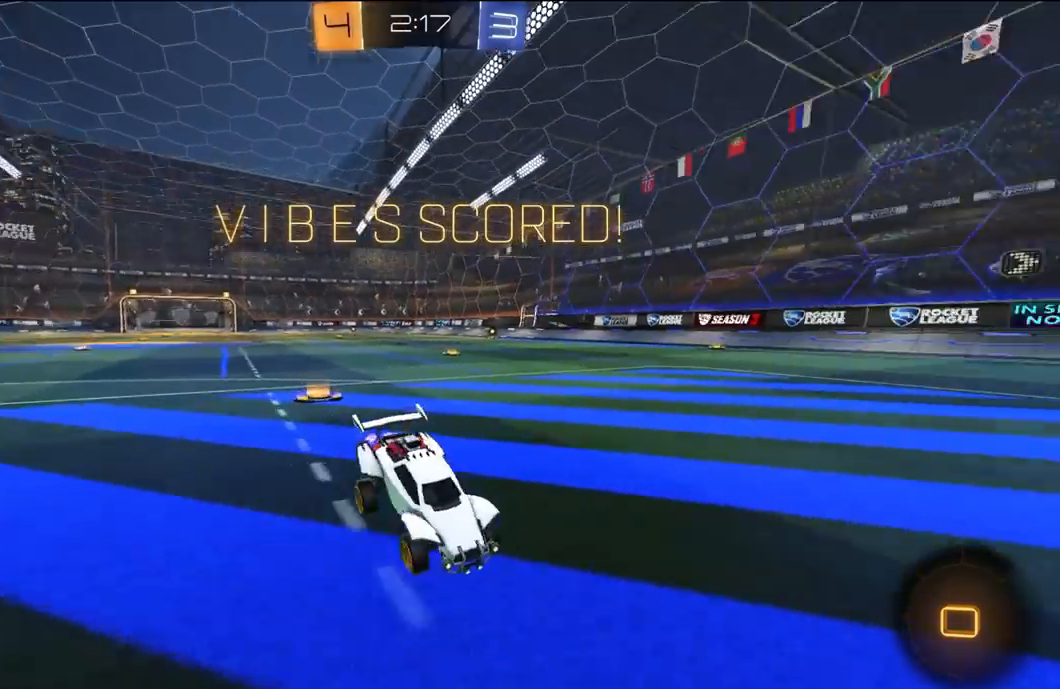
{"dt_ms": 500, "buttons": ["R2"], "left_stick": "down-left", "right_stick": "center", "events": [[200, "A", "down"], [200, "left_stick", "down"], [267, "A", "up"], [300, "L3", "down"], [333, "A", "down"], [333, "R2", "down"], [367, "L2", "up"], [433, "A", "up"], [433, "L3", "up"], [483, "left_stick", "down-left"]]}